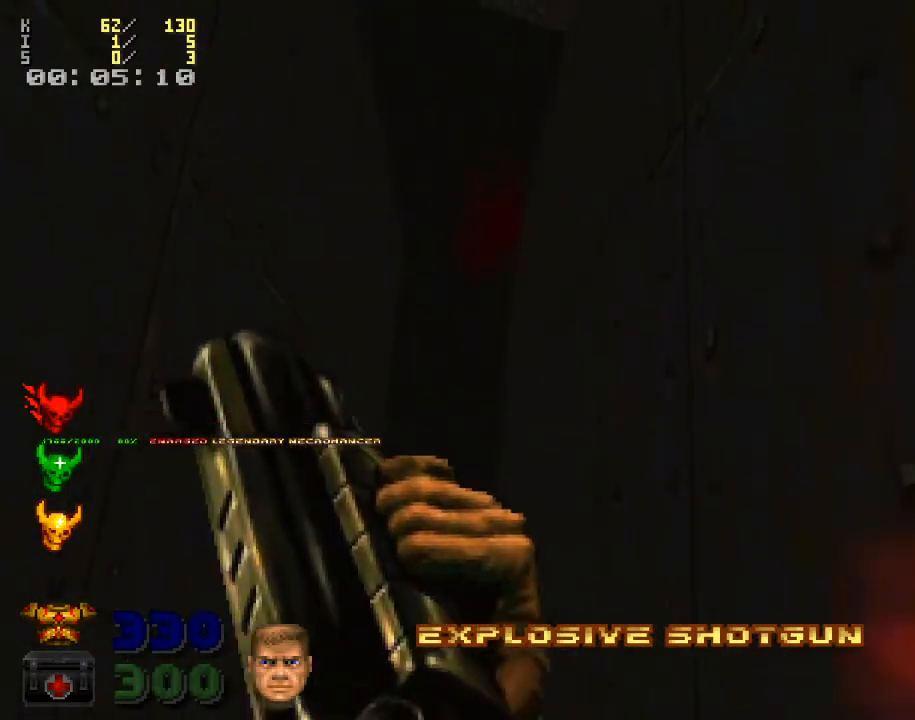
Gameplay with keyboard and mouse; each line is a JSON object with the keys and mouse buttons held at the frame after it. "events" lists presses ("down") and releases ("up") of ".", "/", "0", "1", "2", "3", "4", "5", "6", "7", "8", "9", "a", "alt_l", "alt_r", "b", "backspace", "c", "caps_lock", "comma", "ctrl_l", "ctrl_r", "d", "down", "e", "equals", "escape", "f", "f1", "f10", "f11", "f12", "f2", "f3", "f4", "f5", "f6", "f7", "f8", "f9", "g", "h", "i", "j", "k", "l", "lbracket", "left", "m", "minus", "n", "o", "p", "q", "quote", "r", "rbracket", "return", "right", "s", "semicolon", "shift_l", "shift_r", "space", "super", "t", "tab", "tilde", "u", "up", "v", "w", "x", "y", "z", "mouse_left", "mouse_wheel" and "mouse_right" between this image and that frame as [ms after this image, input, new state], when the widget could be followed in between. "mouse_left", "mouse_wheel", "mouse_right" = the "left", "wheel", "right" buttons of the "mouse" list. No other keys are recorded. "wheel" means that the mouse wheel is clicked or scrolled. Mouse movement is not recorded.
{"keys": [], "mouse": [], "events": []}
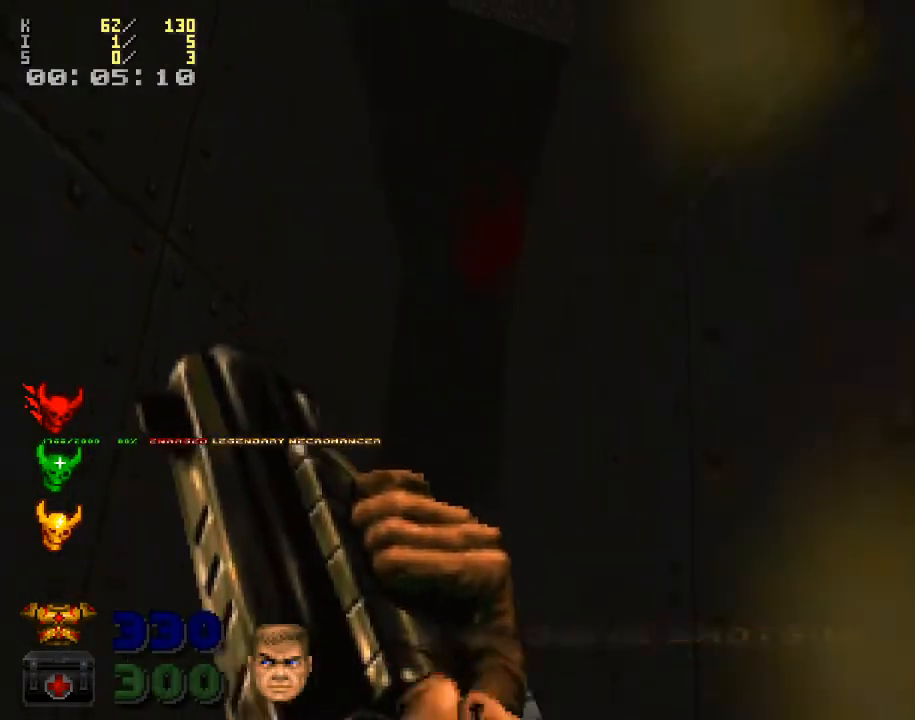
{"keys": [], "mouse": [], "events": []}
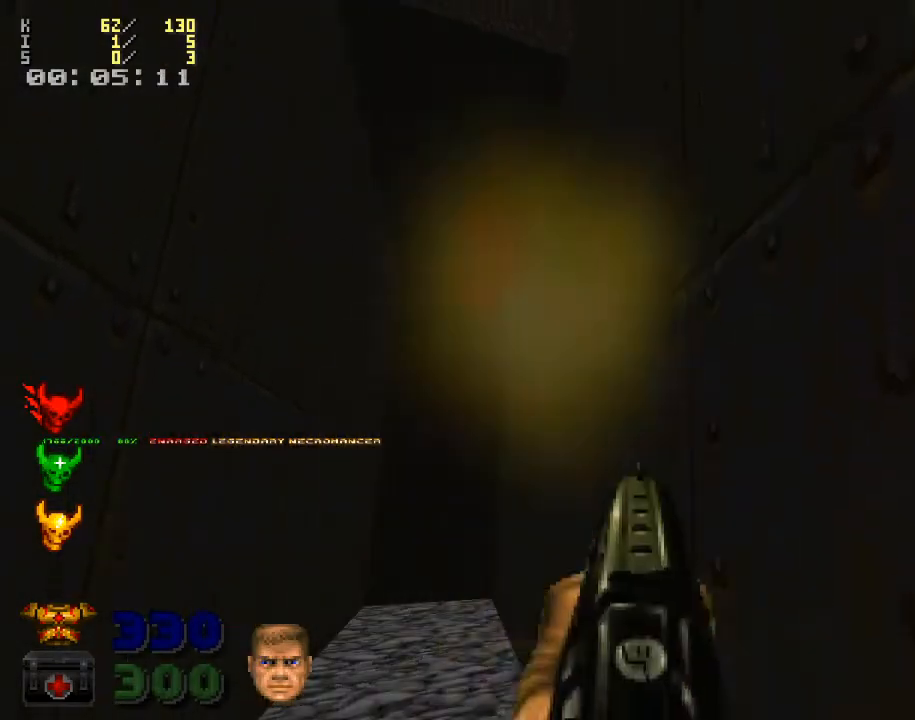
{"keys": [], "mouse": [], "events": []}
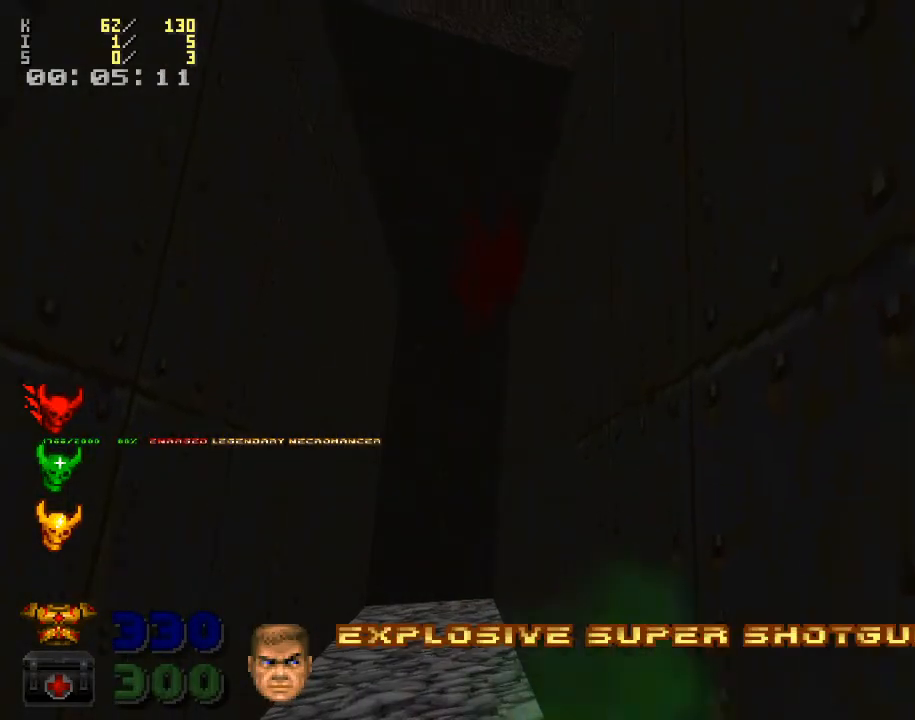
{"keys": [], "mouse": [], "events": []}
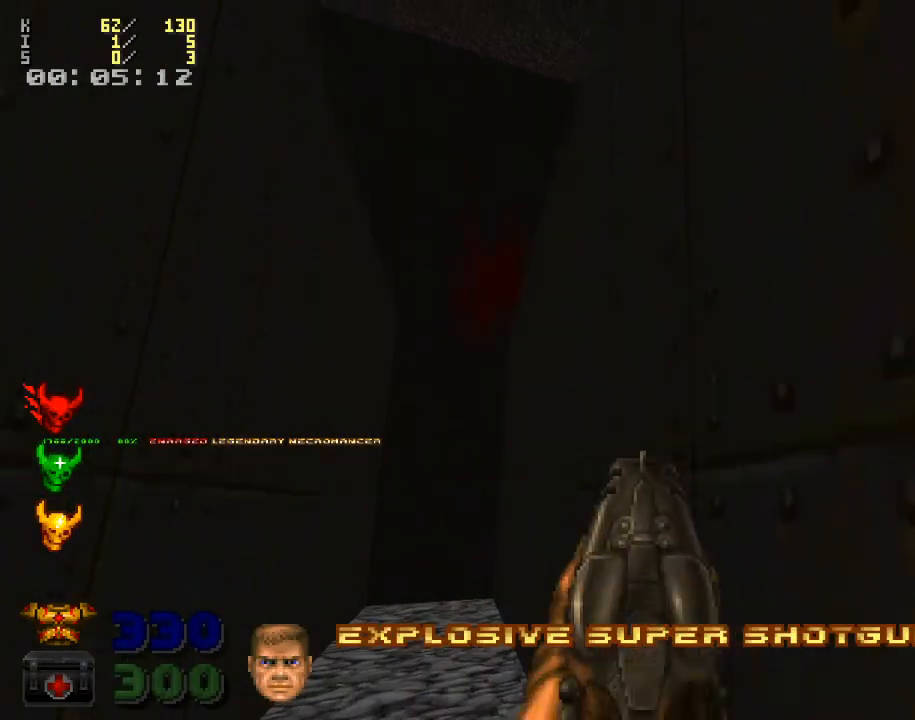
{"keys": [], "mouse": [], "events": []}
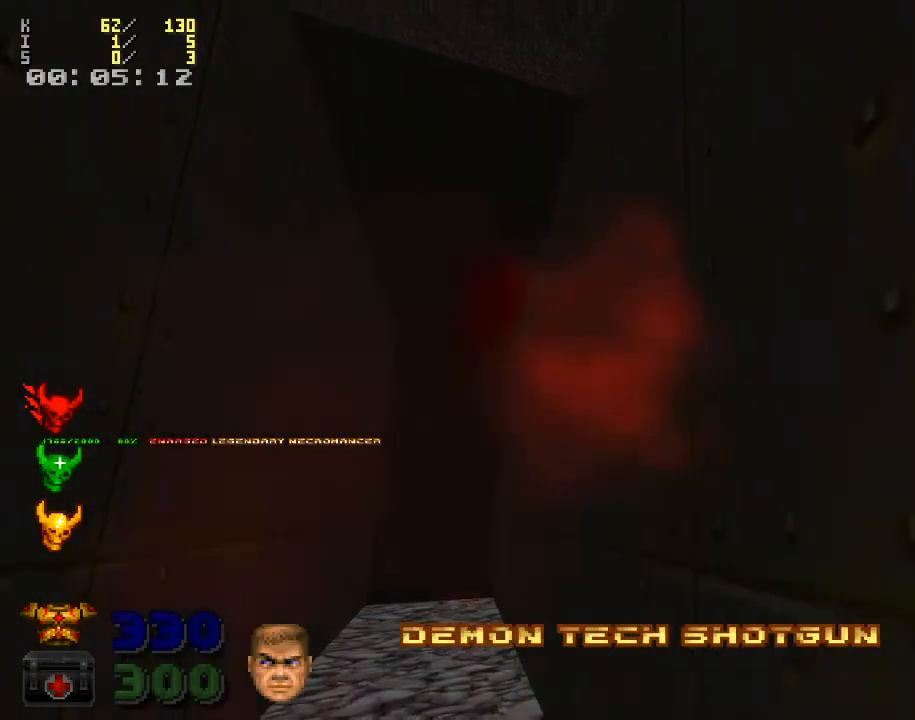
{"keys": [], "mouse": [], "events": []}
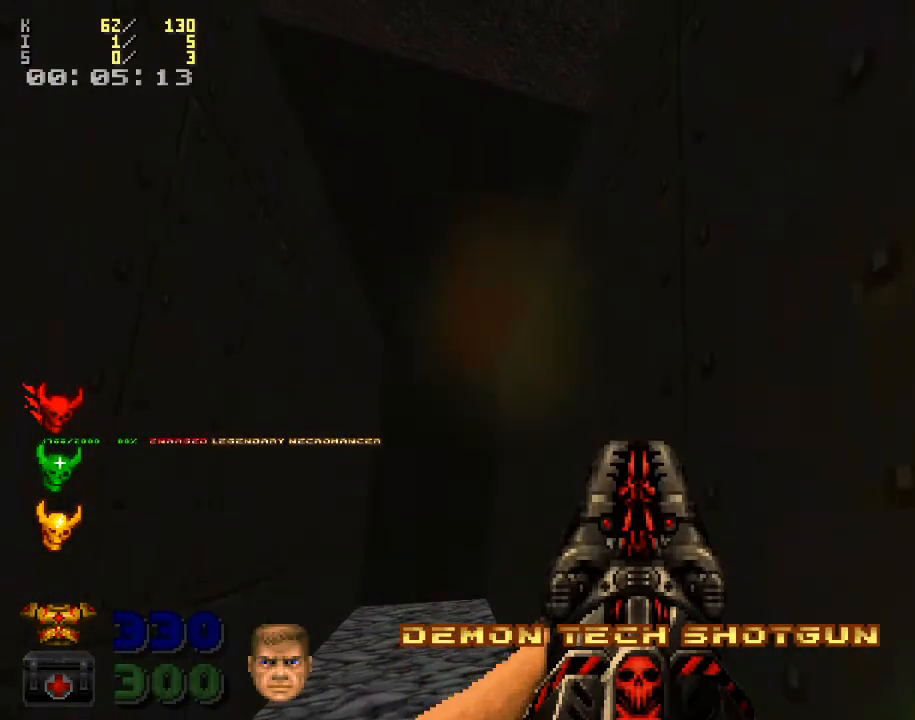
{"keys": ["a"], "mouse": [], "events": [[233, "a", "down"]]}
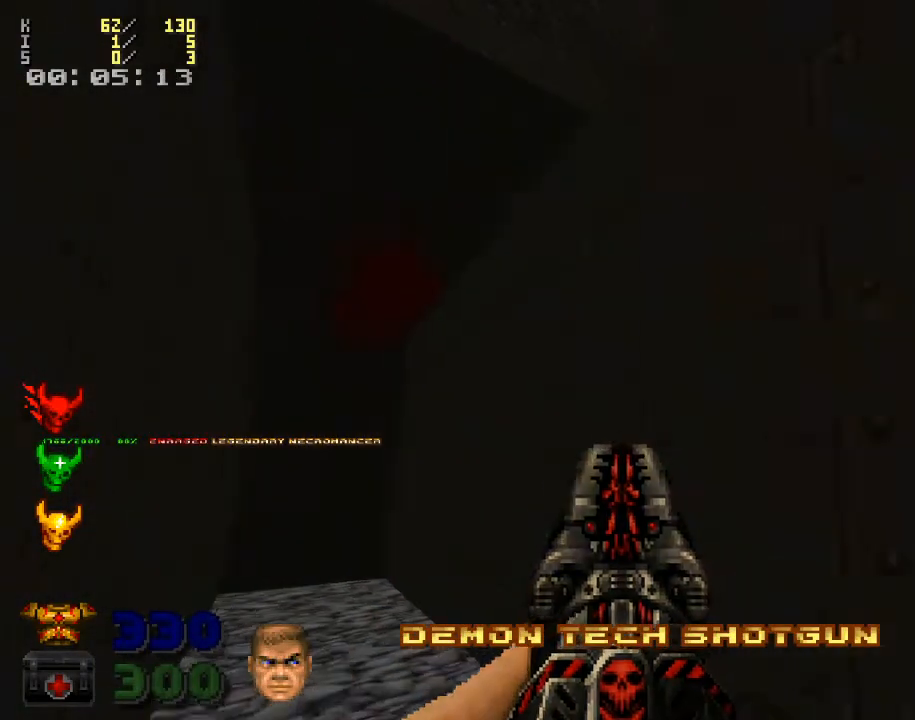
{"keys": [], "mouse": [], "events": [[33, "w", "down"], [233, "w", "up"], [500, "a", "up"]]}
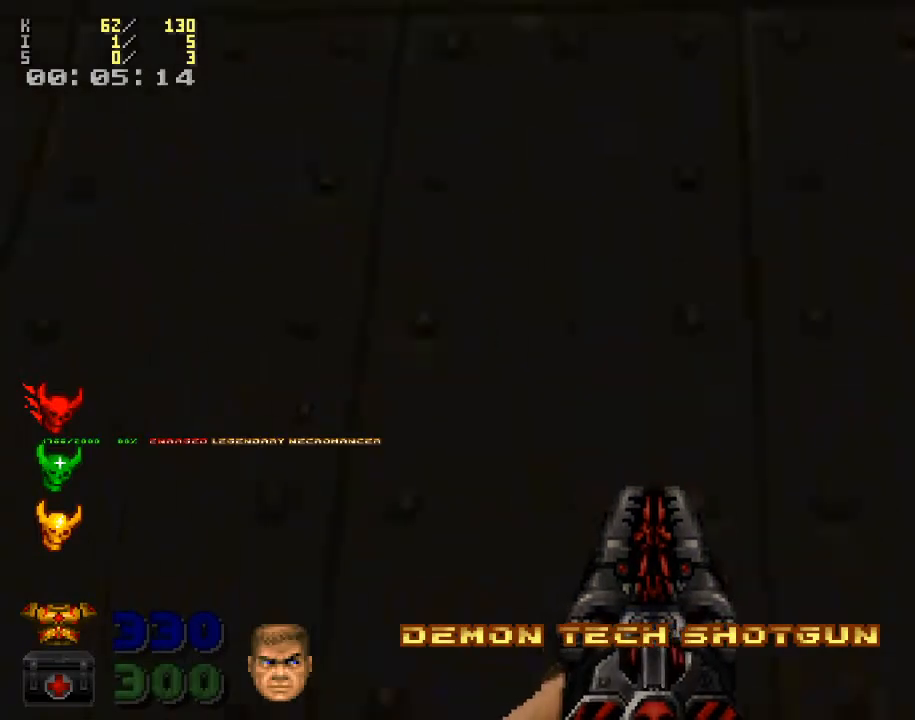
{"keys": ["space"], "mouse": [], "events": [[67, "s", "down"], [367, "s", "up"], [367, "space", "down"]]}
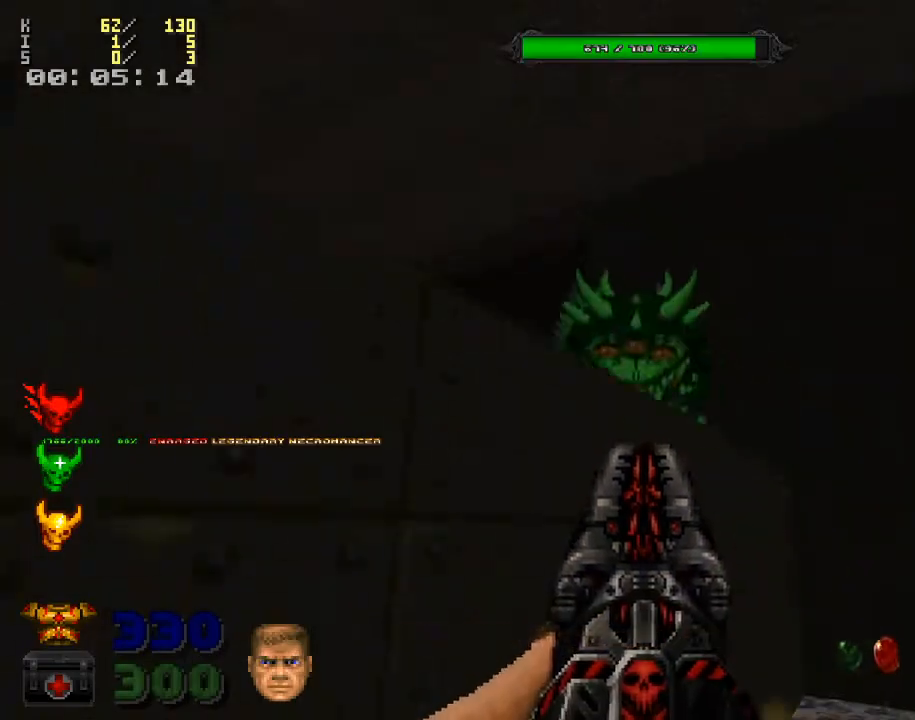
{"keys": [], "mouse": [], "events": [[100, "space", "up"], [300, "mouse_left", "down"], [500, "mouse_left", "up"]]}
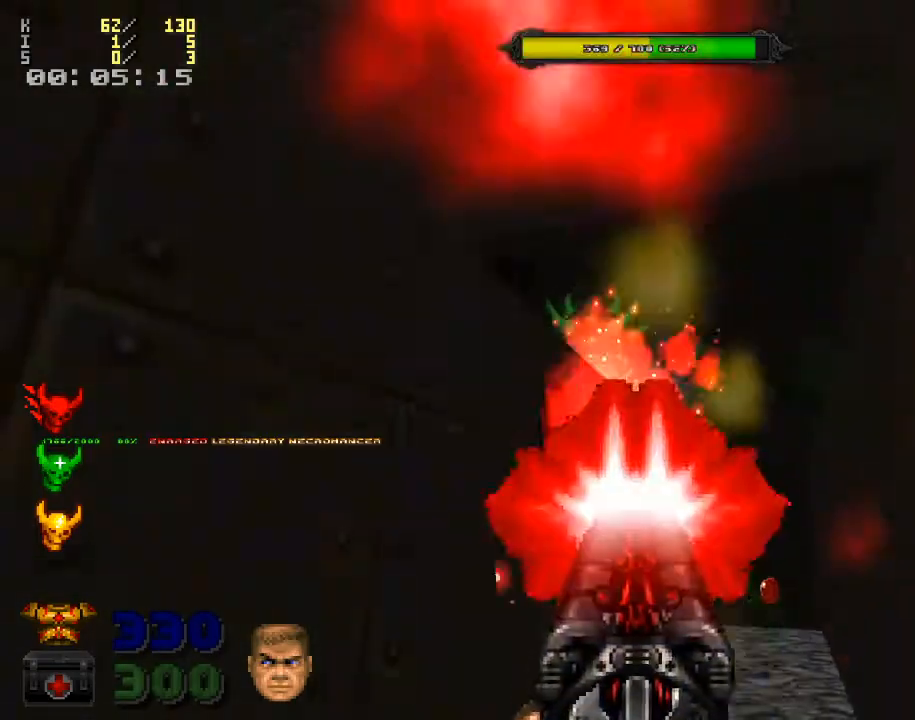
{"keys": [], "mouse": ["left"], "events": [[467, "mouse_left", "down"]]}
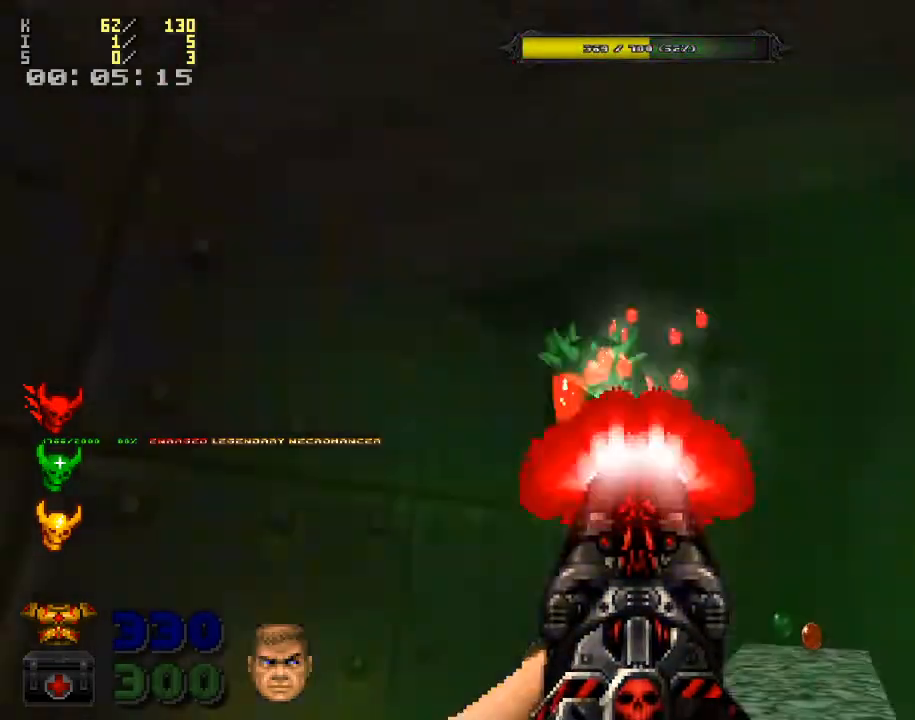
{"keys": [], "mouse": ["left"], "events": [[200, "mouse_left", "up"], [433, "mouse_left", "down"]]}
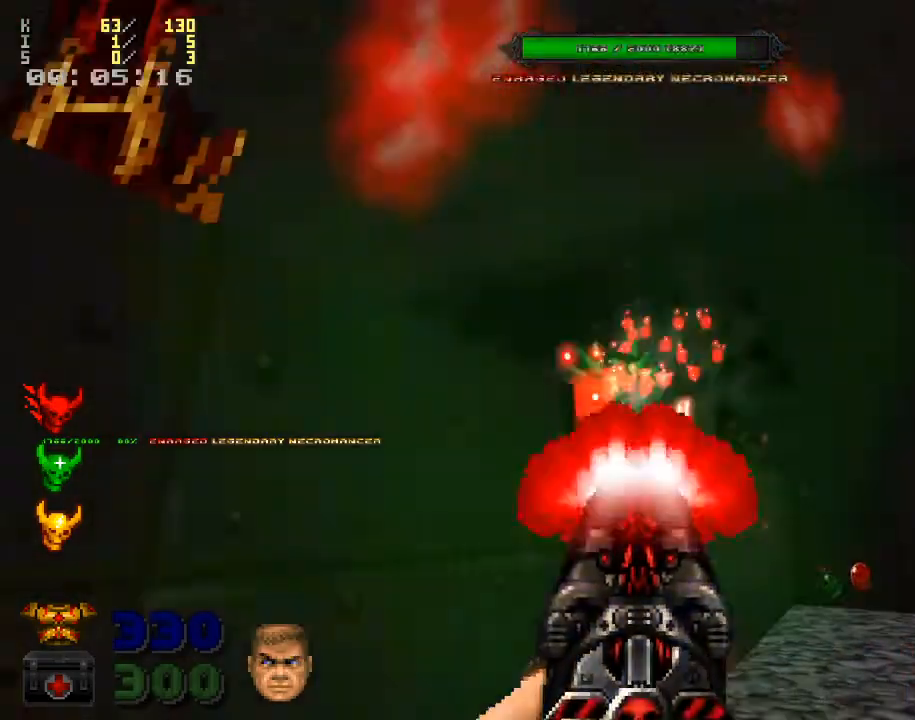
{"keys": [], "mouse": ["left"], "events": [[100, "mouse_left", "up"], [167, "mouse_left", "down"], [300, "mouse_left", "up"], [433, "mouse_left", "down"]]}
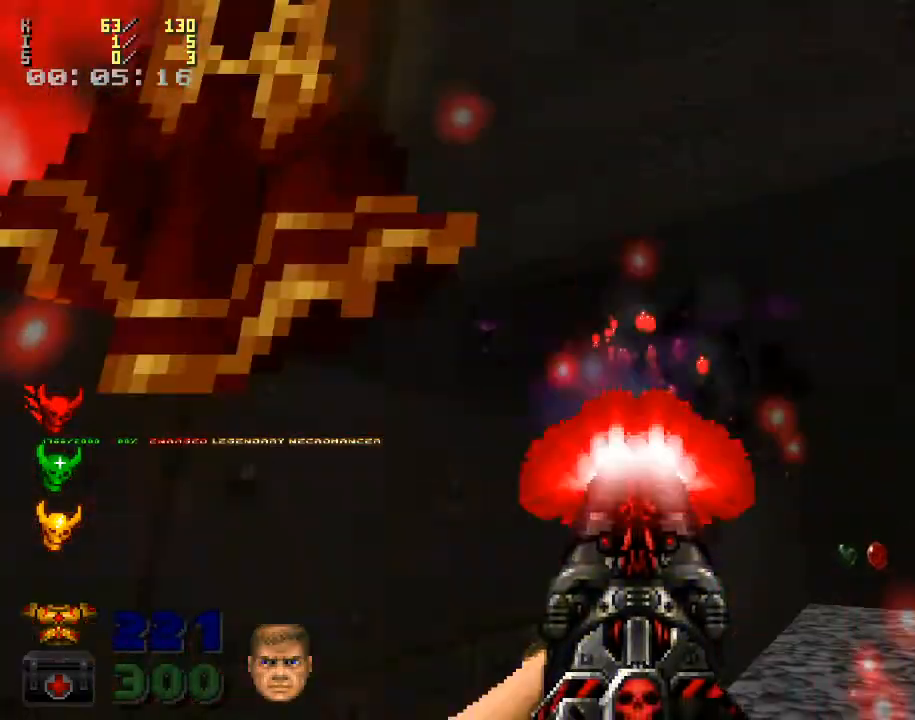
{"keys": ["d"], "mouse": ["left"], "events": [[67, "mouse_left", "up"], [200, "mouse_left", "down"], [200, "w", "down"], [300, "mouse_left", "up"], [333, "d", "down"], [467, "mouse_left", "down"], [467, "w", "up"]]}
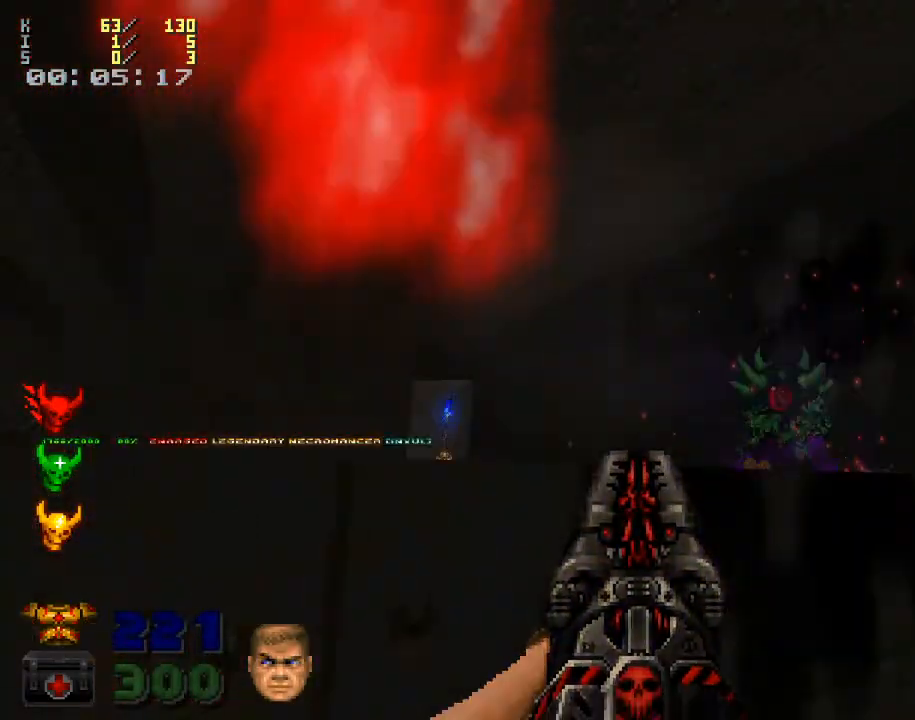
{"keys": ["s"], "mouse": [], "events": [[100, "mouse_left", "up"], [267, "d", "up"], [300, "s", "down"]]}
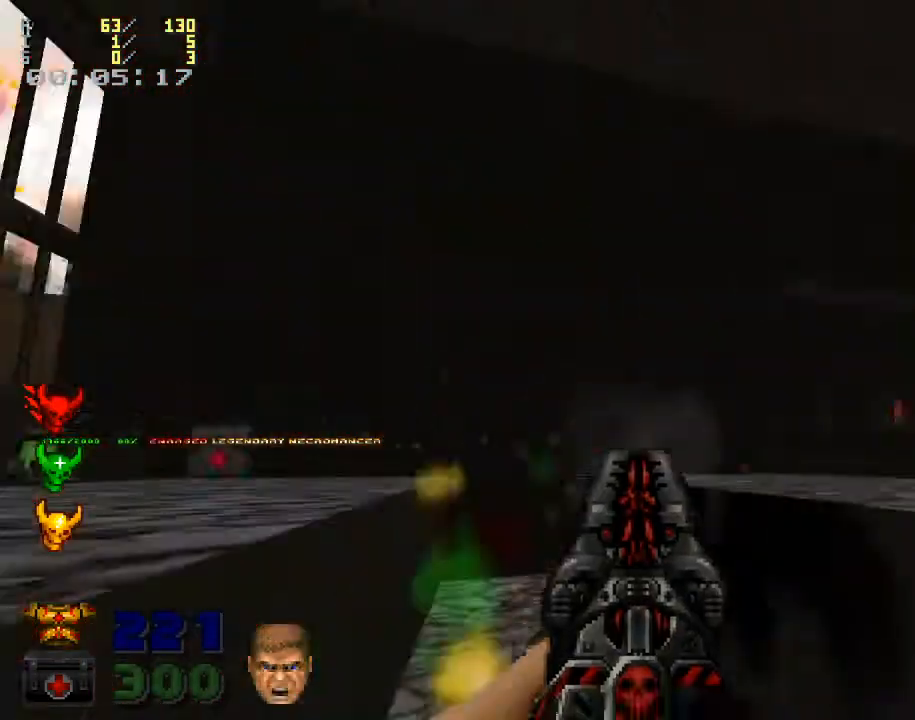
{"keys": [], "mouse": [], "events": [[67, "mouse_left", "down"], [167, "s", "up"], [200, "mouse_left", "up"]]}
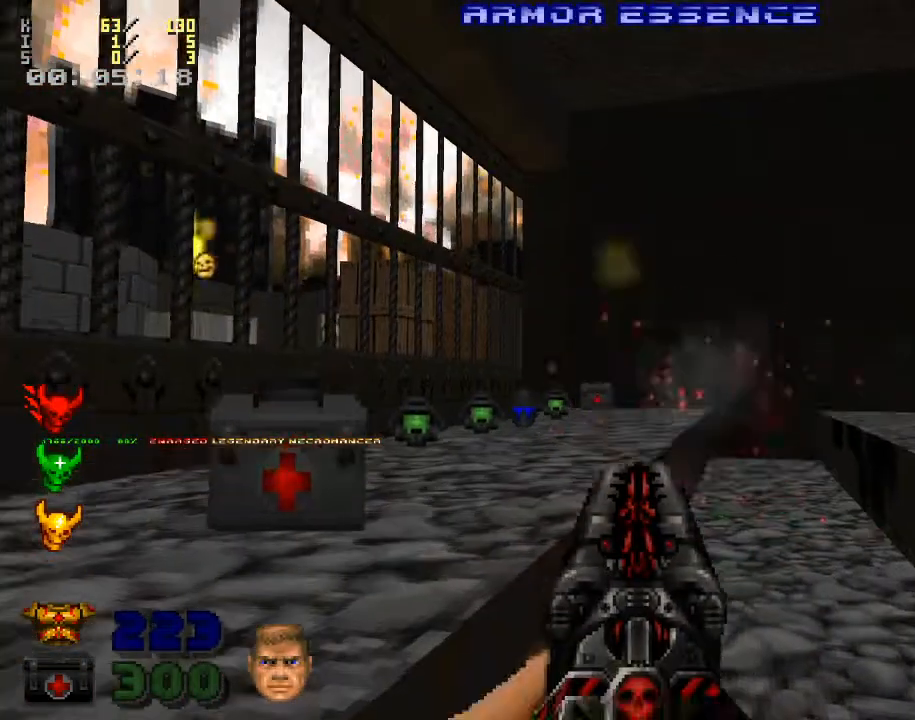
{"keys": ["d", "w"], "mouse": [], "events": [[33, "a", "down"], [33, "w", "down"], [367, "a", "up"], [500, "d", "down"]]}
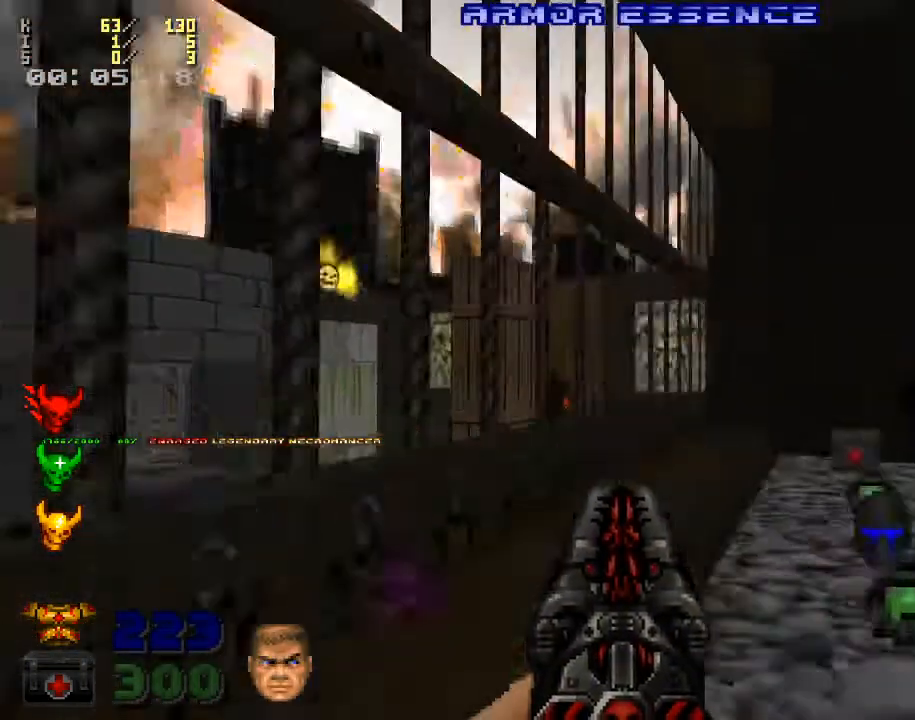
{"keys": [], "mouse": [], "events": [[167, "d", "up"], [300, "a", "down"], [333, "w", "up"], [500, "a", "up"]]}
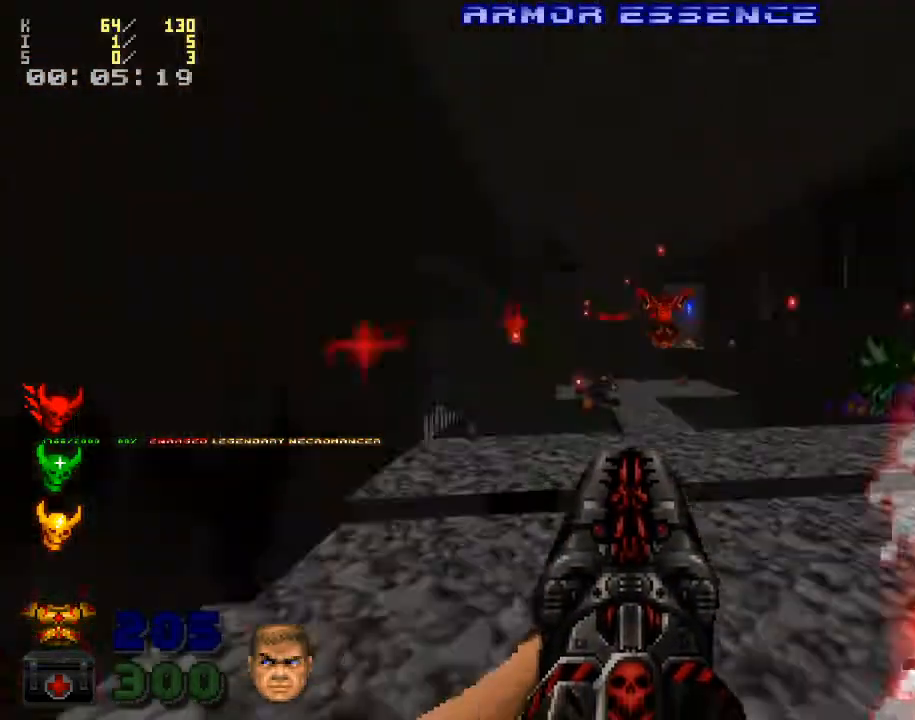
{"keys": ["d"], "mouse": ["left"], "events": [[100, "w", "down"], [233, "w", "up"], [300, "a", "down"], [433, "a", "up"], [467, "mouse_left", "down"], [500, "d", "down"]]}
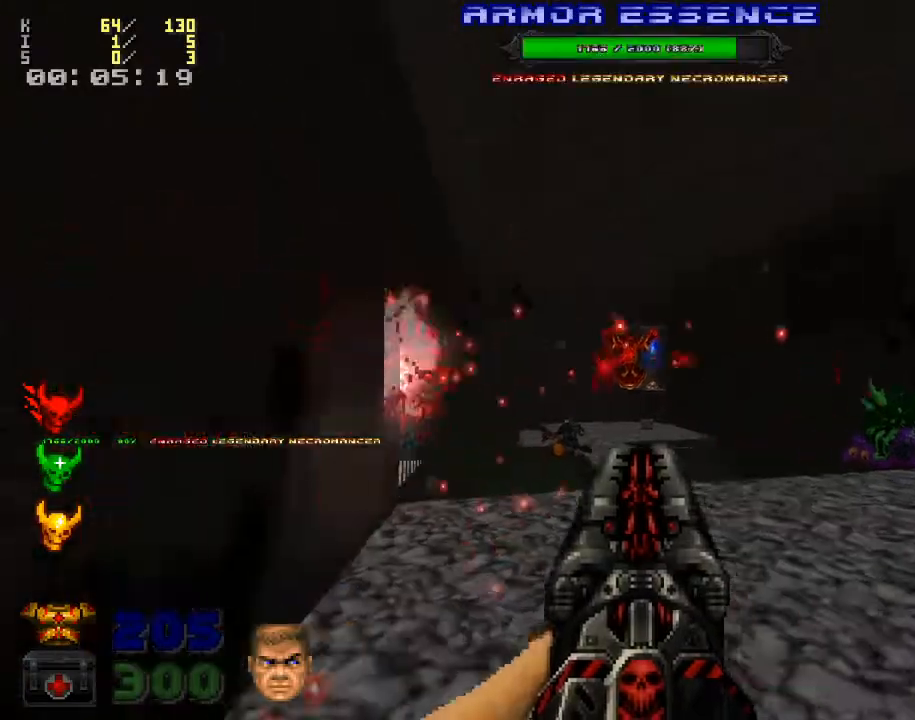
{"keys": ["w"], "mouse": ["left"], "events": [[167, "mouse_left", "up"], [167, "w", "down"], [200, "d", "up"], [400, "mouse_left", "down"]]}
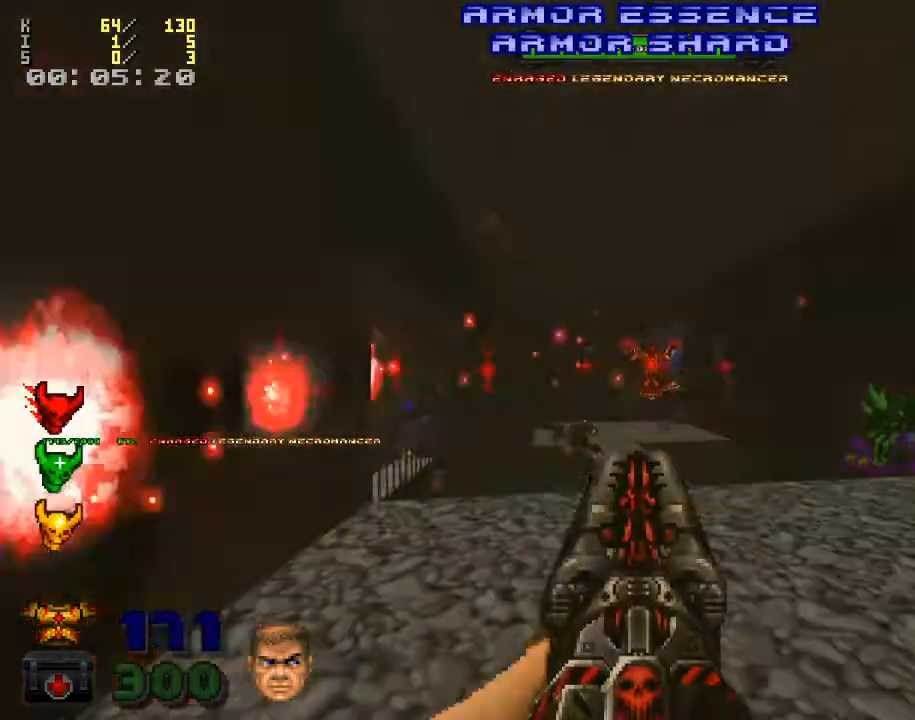
{"keys": [], "mouse": [], "events": [[133, "d", "down"], [167, "w", "up"], [200, "mouse_left", "up"], [267, "d", "up"], [400, "d", "down"], [467, "d", "up"]]}
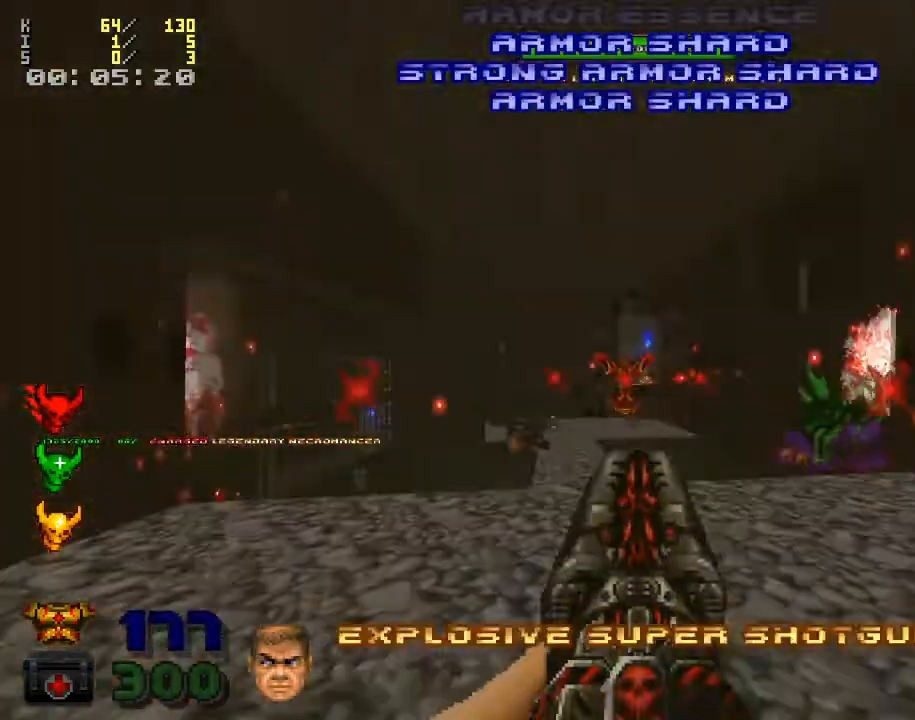
{"keys": ["w"], "mouse": [], "events": [[33, "w", "down"]]}
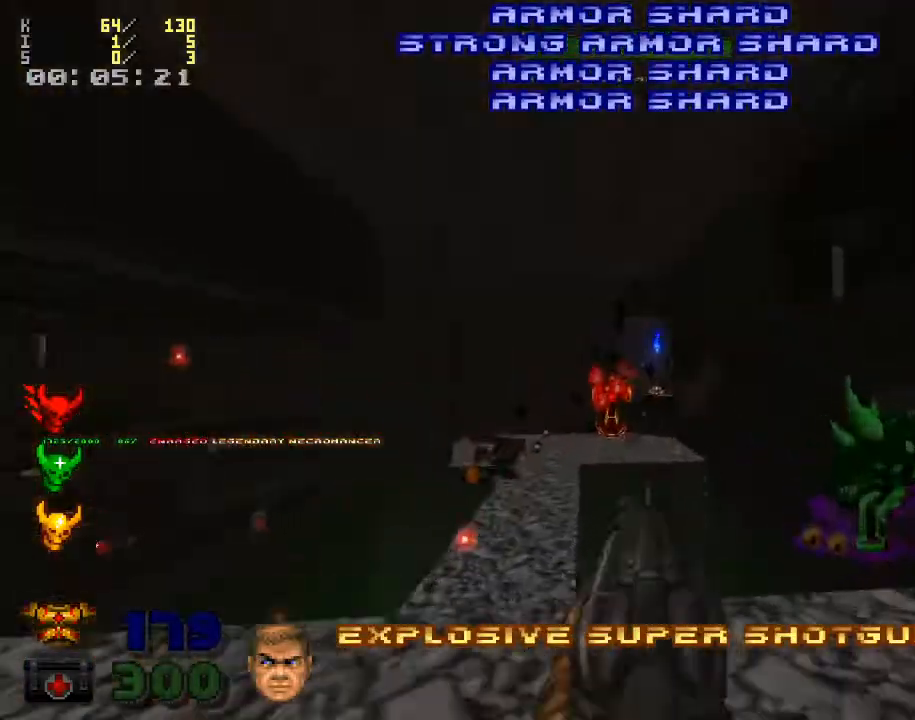
{"keys": ["d"], "mouse": ["left"], "events": [[67, "w", "up"], [167, "d", "down"], [267, "mouse_left", "down"], [300, "d", "up"], [467, "d", "down"]]}
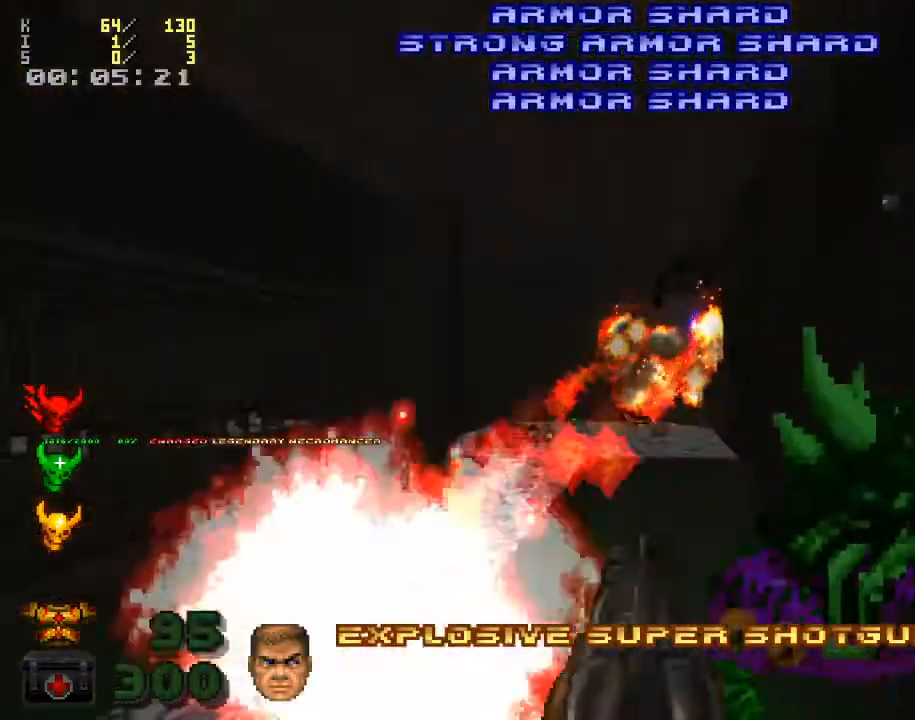
{"keys": ["a"], "mouse": [], "events": [[67, "mouse_left", "up"], [67, "s", "down"], [100, "d", "up"], [300, "a", "down"], [367, "s", "up"]]}
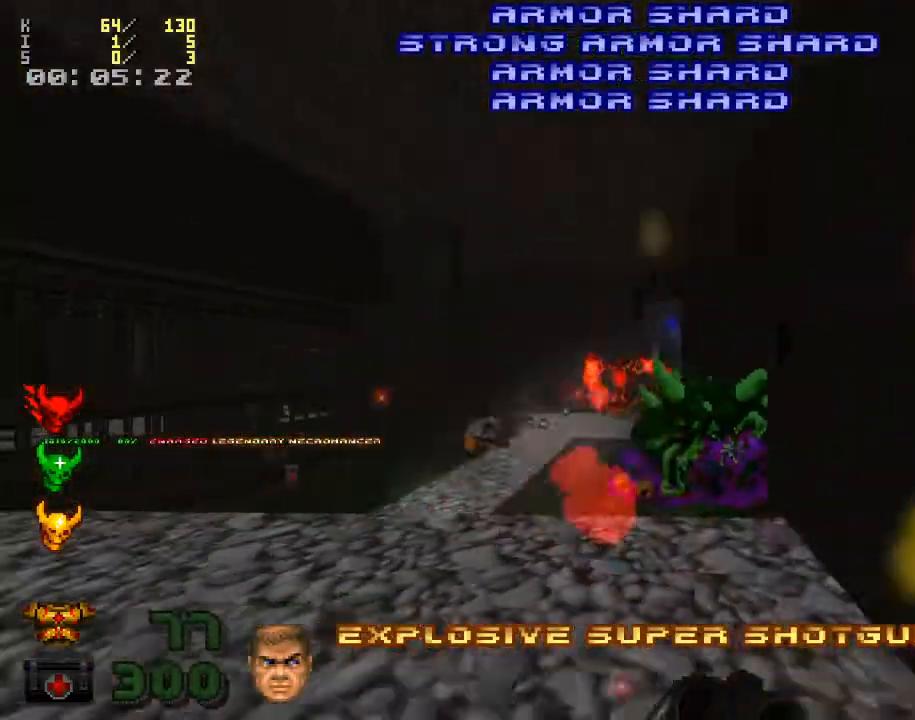
{"keys": [], "mouse": [], "events": [[200, "w", "down"], [300, "a", "up"], [333, "w", "up"]]}
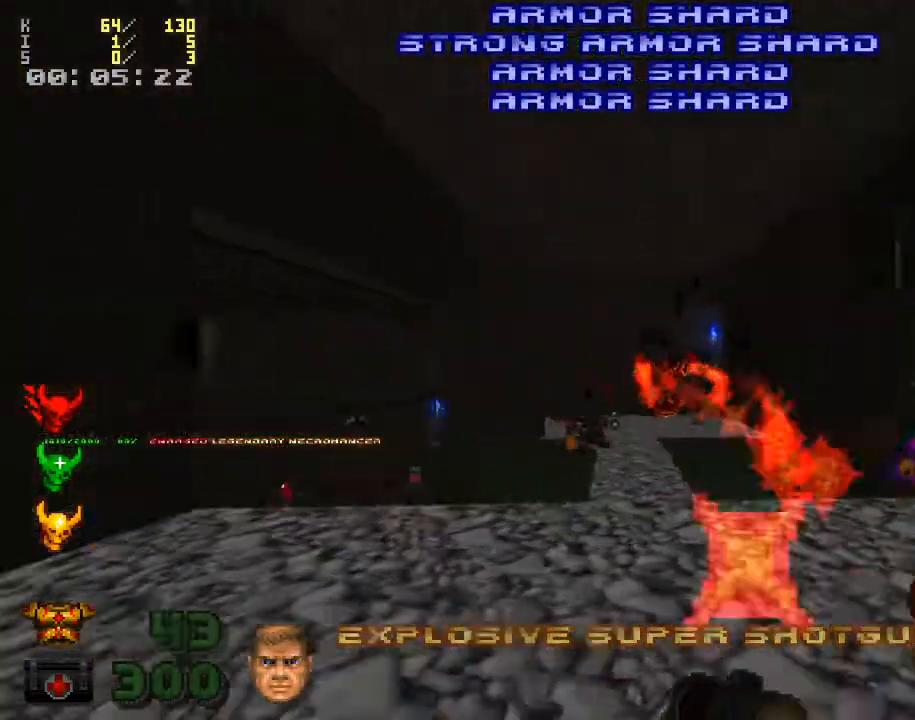
{"keys": ["w"], "mouse": ["left"], "events": [[167, "mouse_left", "down"], [200, "a", "down"], [333, "a", "up"], [333, "w", "down"], [367, "mouse_left", "up"], [467, "mouse_left", "down"]]}
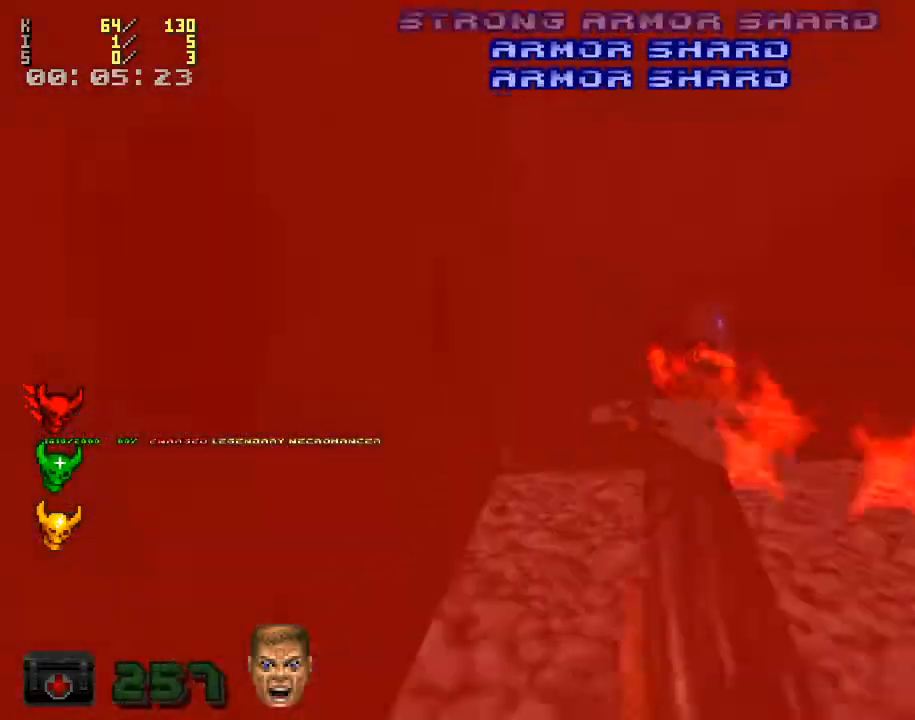
{"keys": ["d", "w"], "mouse": [], "events": [[167, "mouse_left", "up"], [200, "mouse_left", "down"], [400, "d", "down"], [400, "mouse_left", "up"]]}
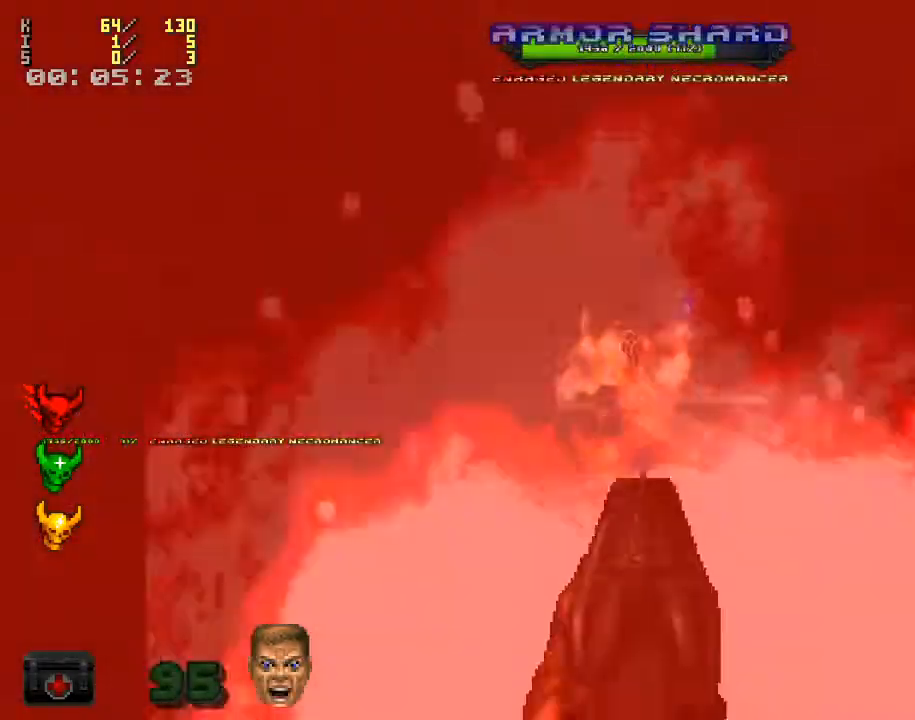
{"keys": ["w"], "mouse": [], "events": [[233, "d", "up"]]}
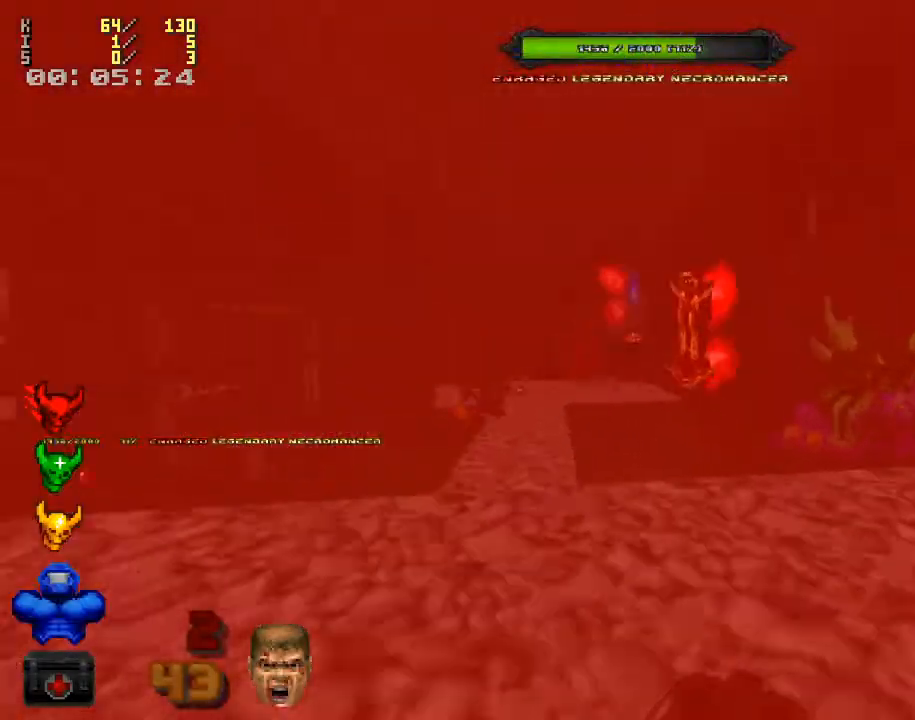
{"keys": ["w"], "mouse": ["left"], "events": [[67, "a", "down"], [200, "w", "up"], [233, "w", "down"], [267, "a", "up"], [400, "mouse_left", "down"]]}
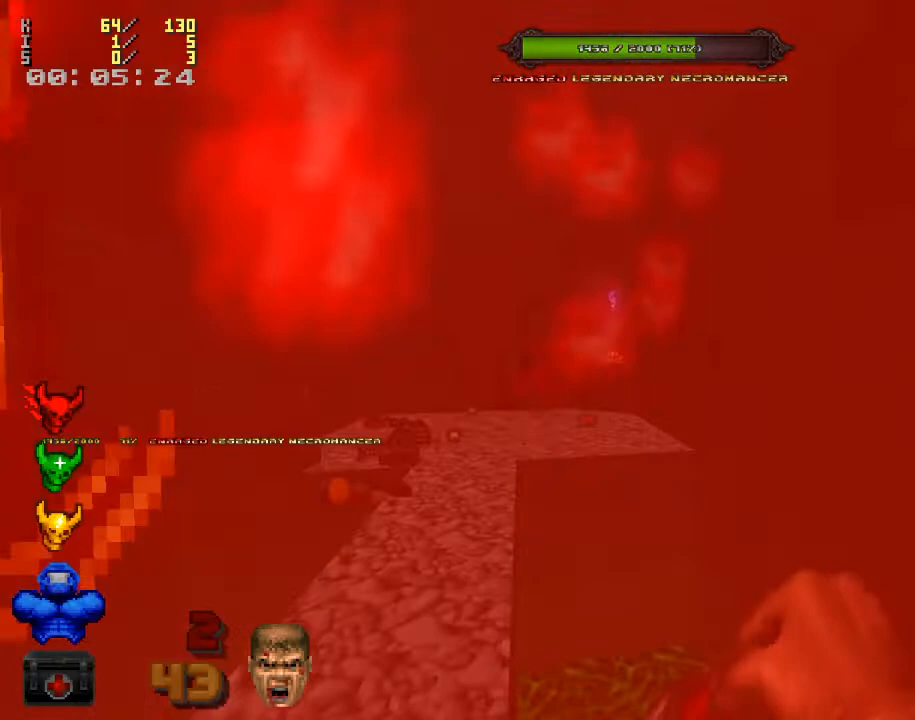
{"keys": ["shift_l", "w"], "mouse": [], "events": [[33, "mouse_left", "up"], [133, "a", "down"], [233, "a", "up"], [333, "shift_l", "down"]]}
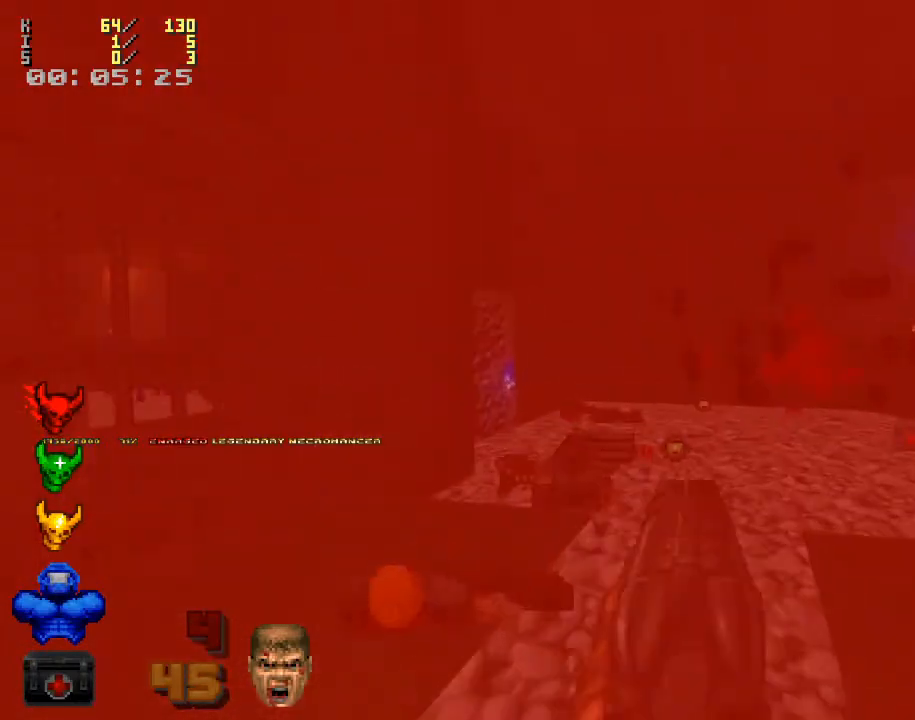
{"keys": ["d", "shift_l", "w"], "mouse": [], "events": [[133, "d", "down"], [367, "w", "up"], [500, "w", "down"]]}